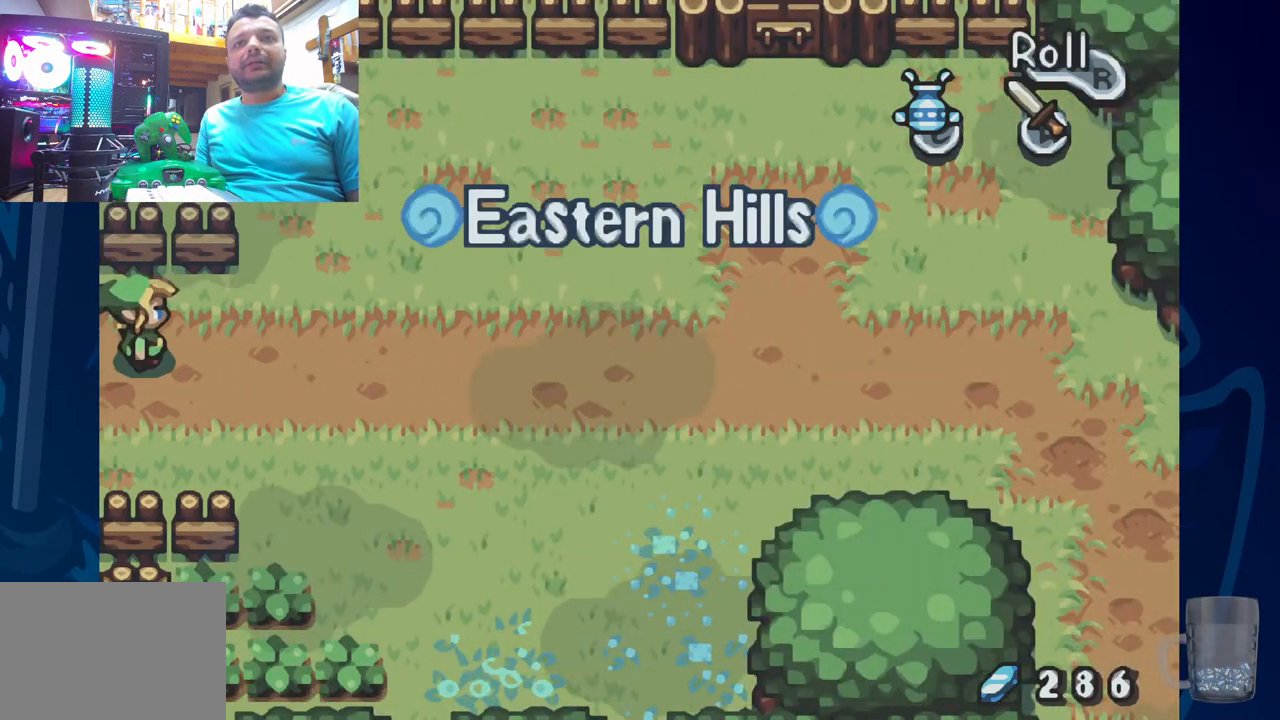
Gameplay with a controller (PlayStation layout); each line is a JSON object with the inputs held at the frame after it. "events" lists button and stick changes between this image and that frame as [ms after this image, input, new state], when the widget could be followed in between. Not read: DPAD_DOWN DPAD_UP.
{"buttons": [], "left_stick": "center", "right_stick": "center", "events": [[500, "DPAD_RIGHT", "up"]]}
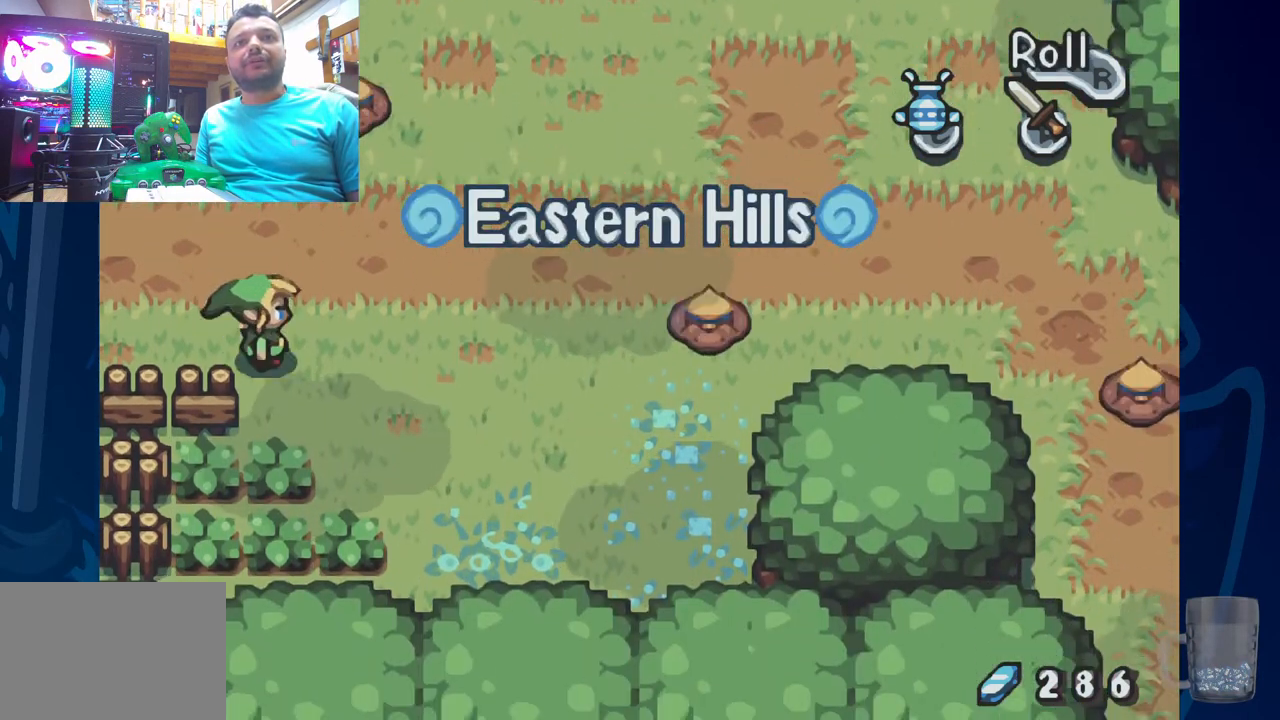
{"buttons": [], "left_stick": "center", "right_stick": "center", "events": [[117, "CROSS", "down"], [333, "CROSS", "up"]]}
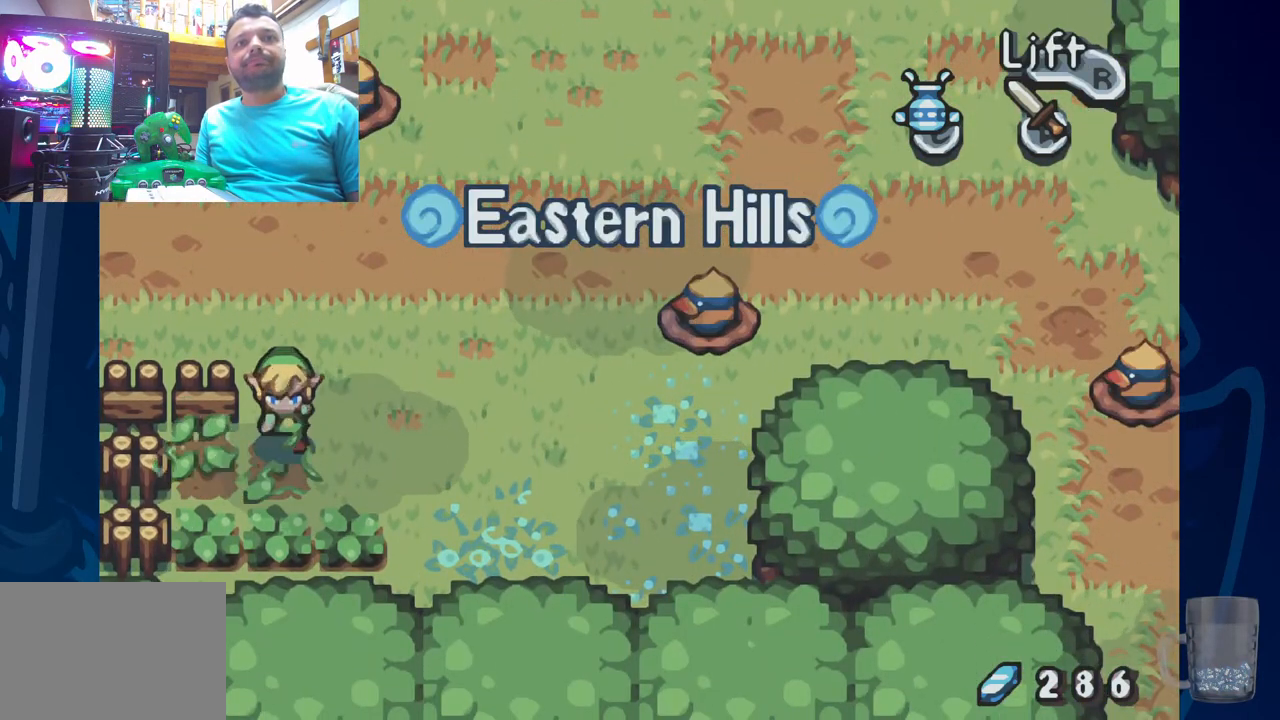
{"buttons": [], "left_stick": "center", "right_stick": "center", "events": [[133, "CROSS", "down"], [333, "CROSS", "up"]]}
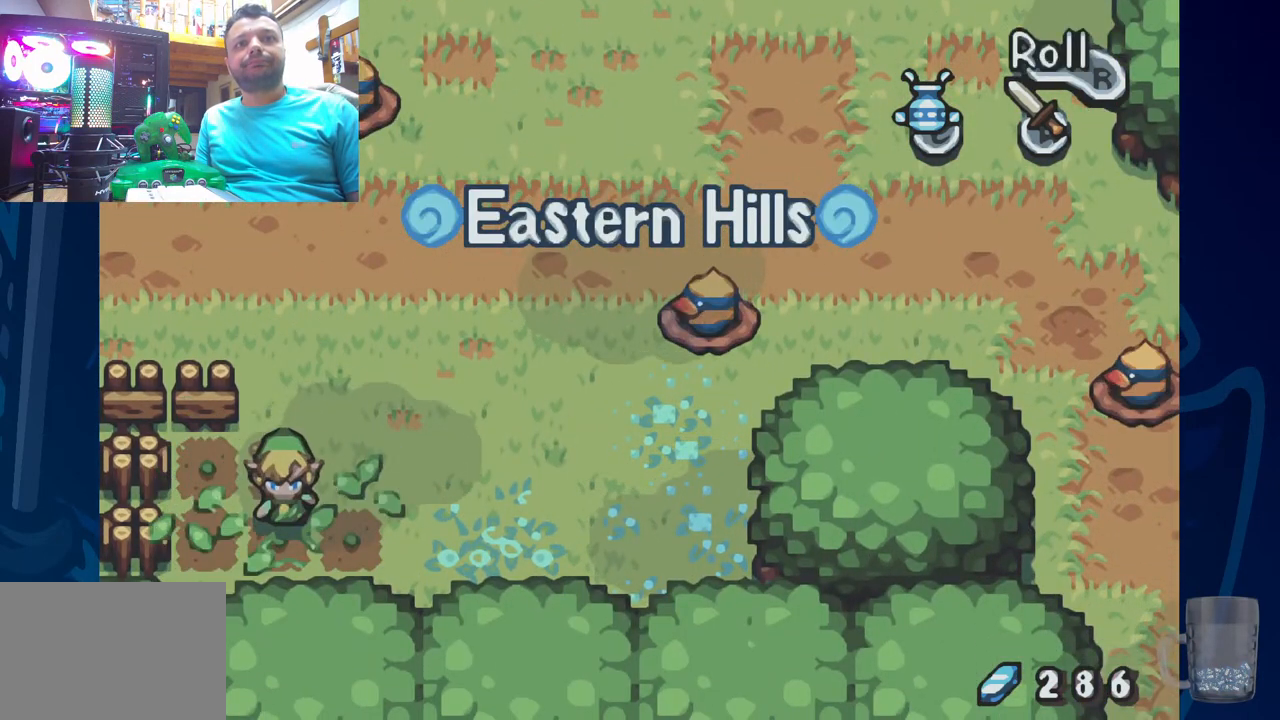
{"buttons": ["DPAD_RIGHT"], "left_stick": "center", "right_stick": "center", "events": [[250, "DPAD_RIGHT", "down"]]}
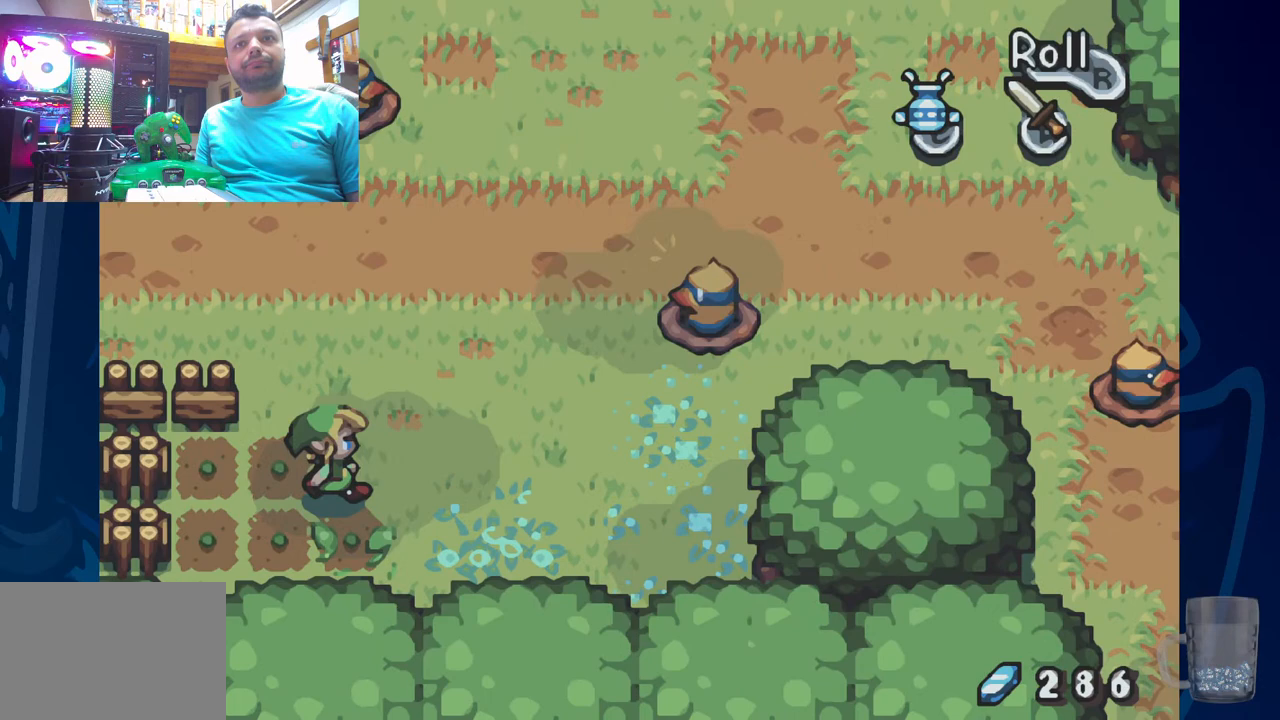
{"buttons": ["DPAD_RIGHT"], "left_stick": "center", "right_stick": "center", "events": []}
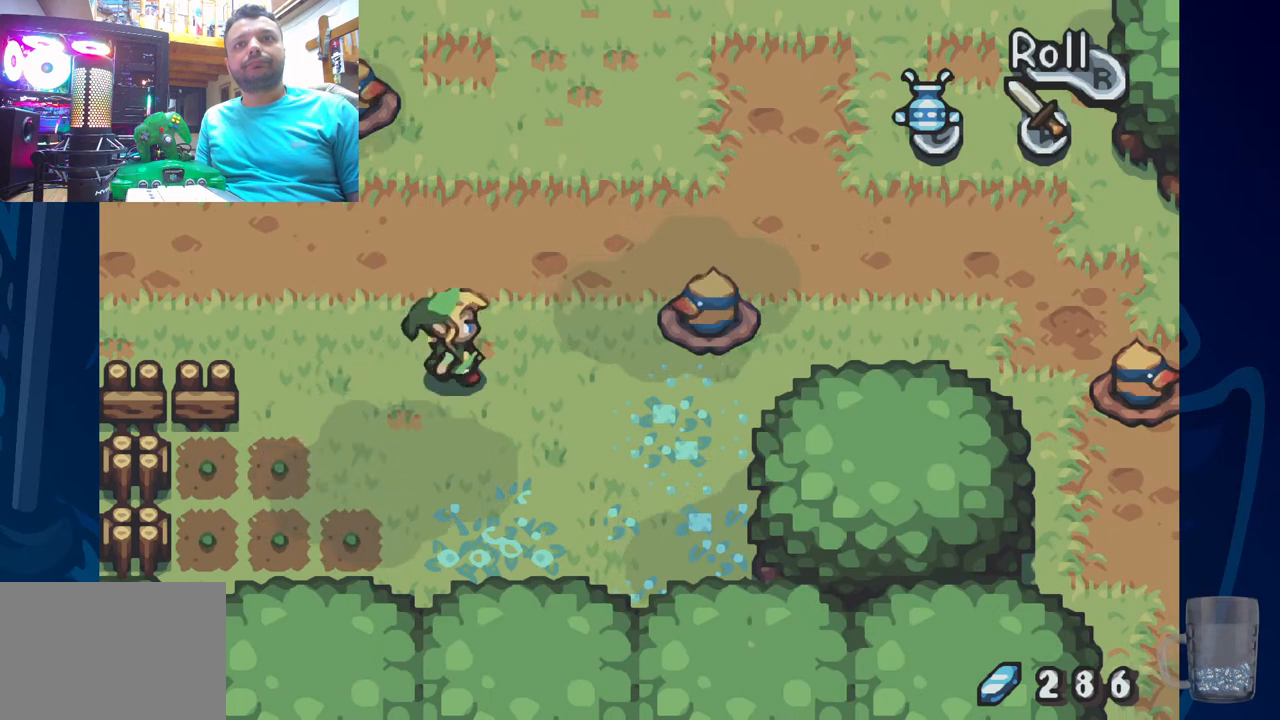
{"buttons": [], "left_stick": "center", "right_stick": "center", "events": [[317, "CROSS", "down"], [433, "DPAD_RIGHT", "up"], [467, "CROSS", "up"]]}
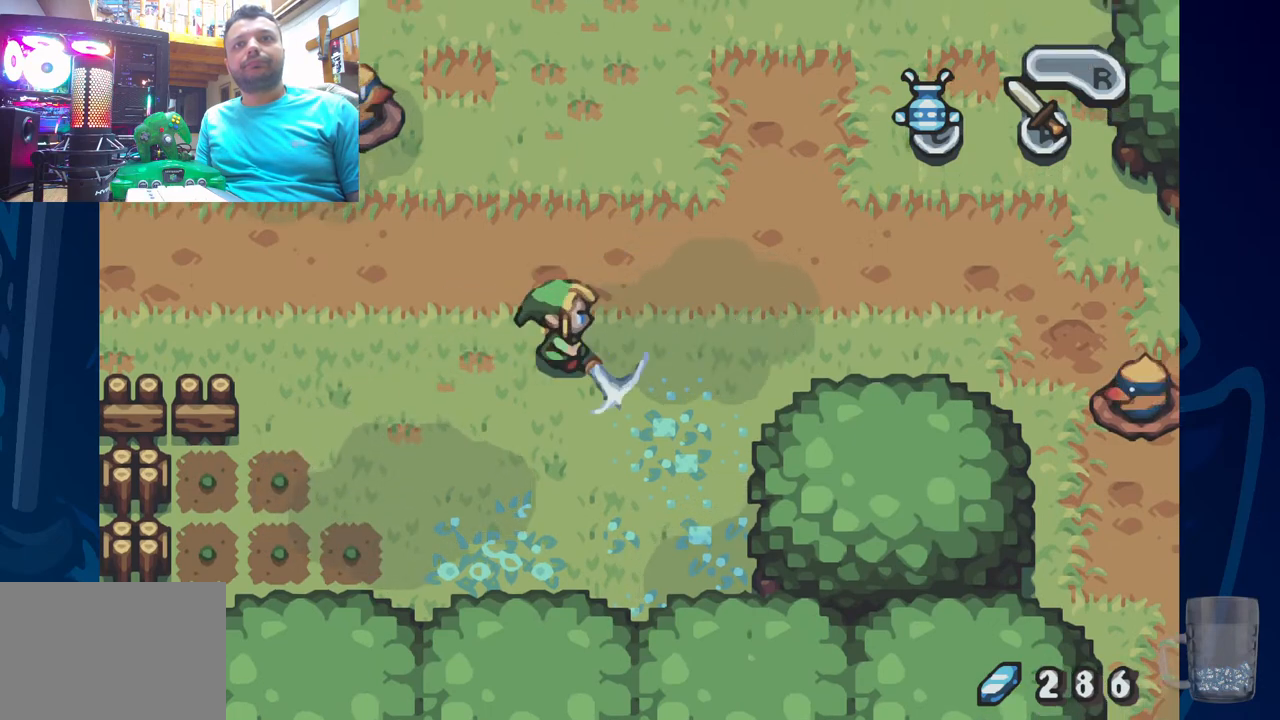
{"buttons": [], "left_stick": "center", "right_stick": "center", "events": [[50, "CROSS", "down"], [183, "CROSS", "up"], [217, "CROSS", "down"], [283, "DPAD_RIGHT", "down"], [317, "CROSS", "up"], [400, "CROSS", "down"], [450, "DPAD_RIGHT", "up"], [500, "CROSS", "up"]]}
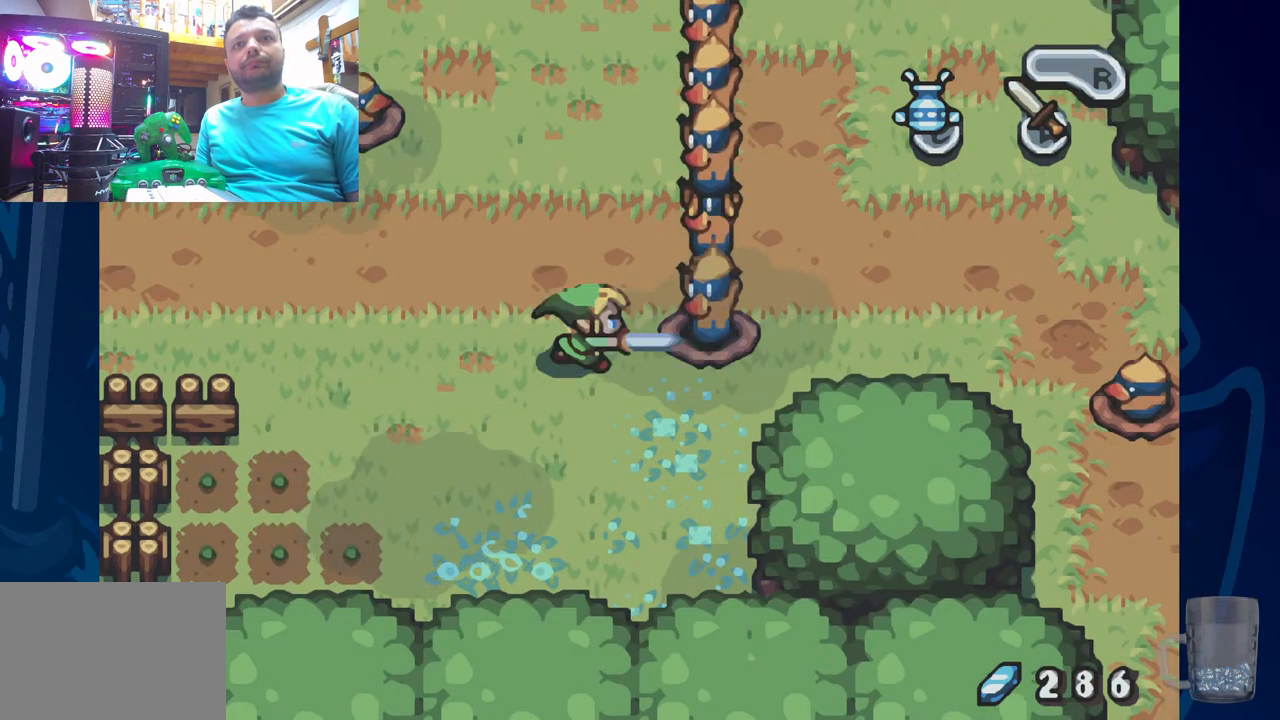
{"buttons": ["CROSS", "DPAD_RIGHT"], "left_stick": "center", "right_stick": "center", "events": [[50, "CROSS", "down"], [183, "CROSS", "up"], [250, "CROSS", "down"], [350, "CROSS", "up"], [367, "DPAD_RIGHT", "down"], [467, "CROSS", "down"]]}
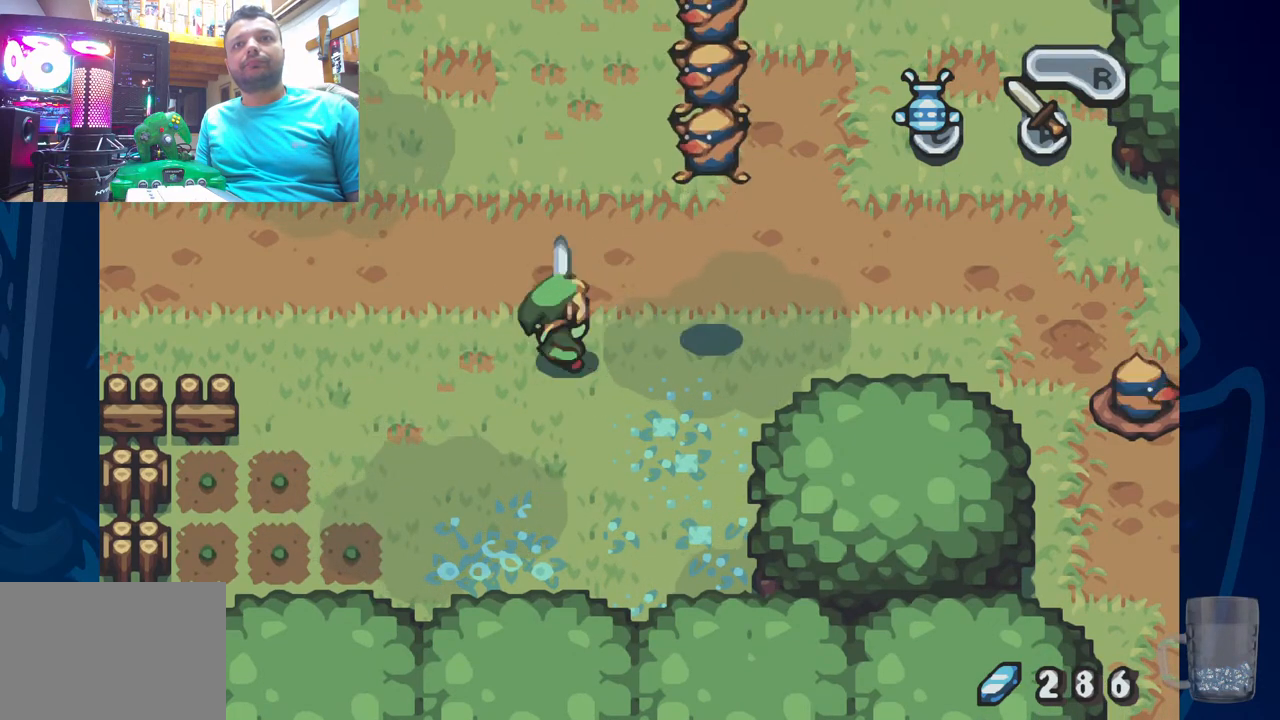
{"buttons": ["CROSS"], "left_stick": "center", "right_stick": "center", "events": [[17, "DPAD_RIGHT", "up"], [100, "CROSS", "up"], [200, "CROSS", "down"], [250, "DPAD_RIGHT", "down"], [350, "CROSS", "up"], [400, "DPAD_RIGHT", "up"], [417, "CROSS", "down"]]}
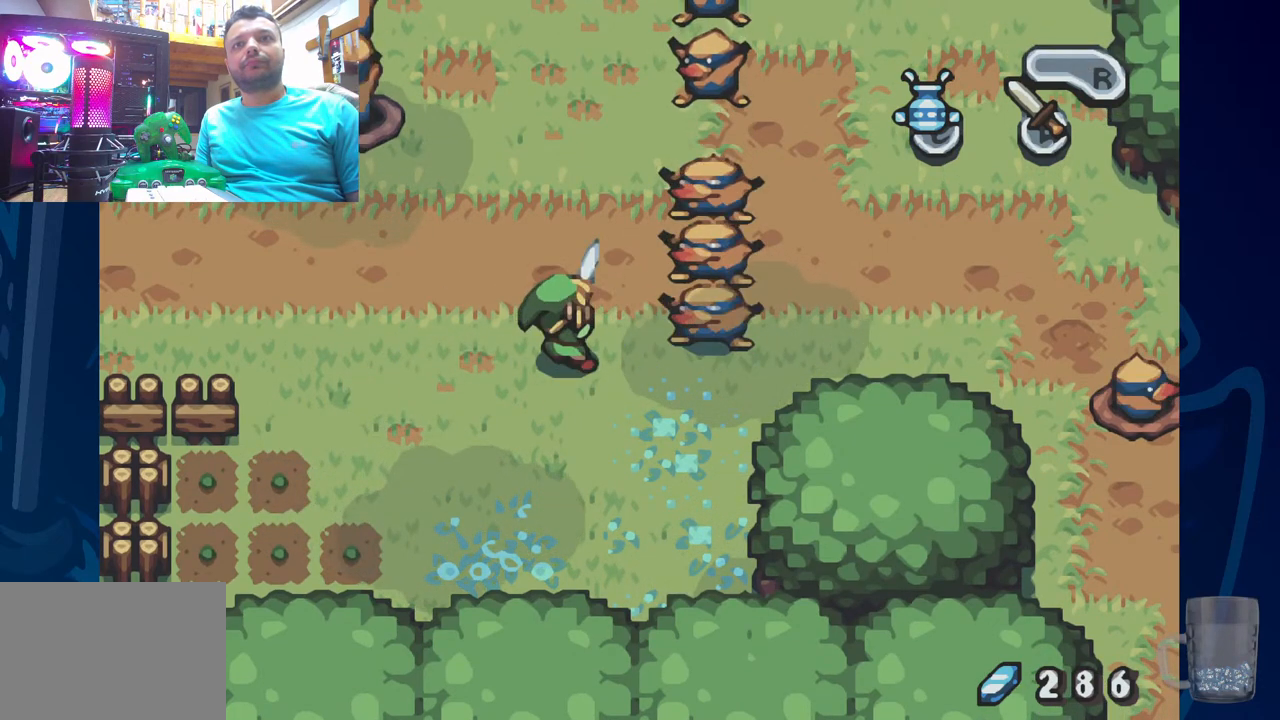
{"buttons": ["CROSS"], "left_stick": "center", "right_stick": "center", "events": [[33, "CROSS", "up"], [100, "CROSS", "down"], [167, "DPAD_RIGHT", "down"], [200, "CROSS", "up"], [267, "CROSS", "down"], [367, "CROSS", "up"], [367, "DPAD_RIGHT", "up"], [433, "CROSS", "down"]]}
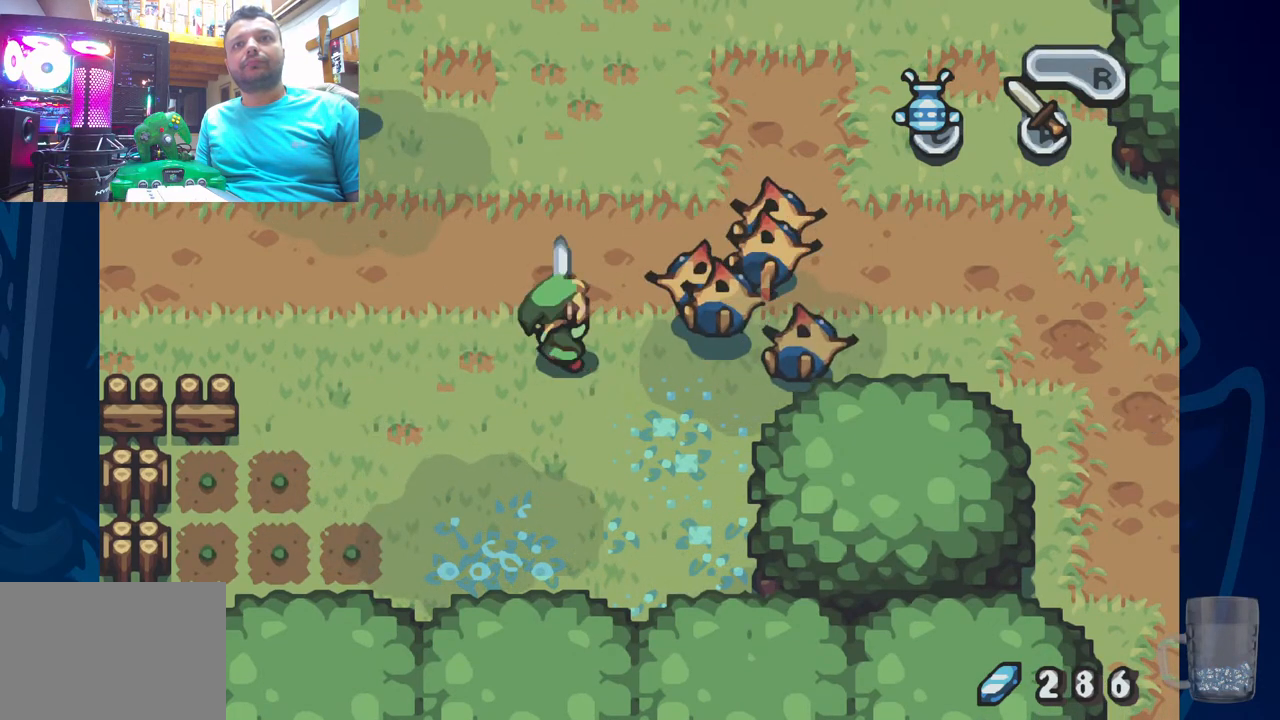
{"buttons": ["DPAD_RIGHT"], "left_stick": "center", "right_stick": "center", "events": [[33, "CROSS", "up"], [83, "DPAD_RIGHT", "down"], [100, "CROSS", "down"], [200, "CROSS", "up"], [267, "CROSS", "down"], [417, "CROSS", "up"]]}
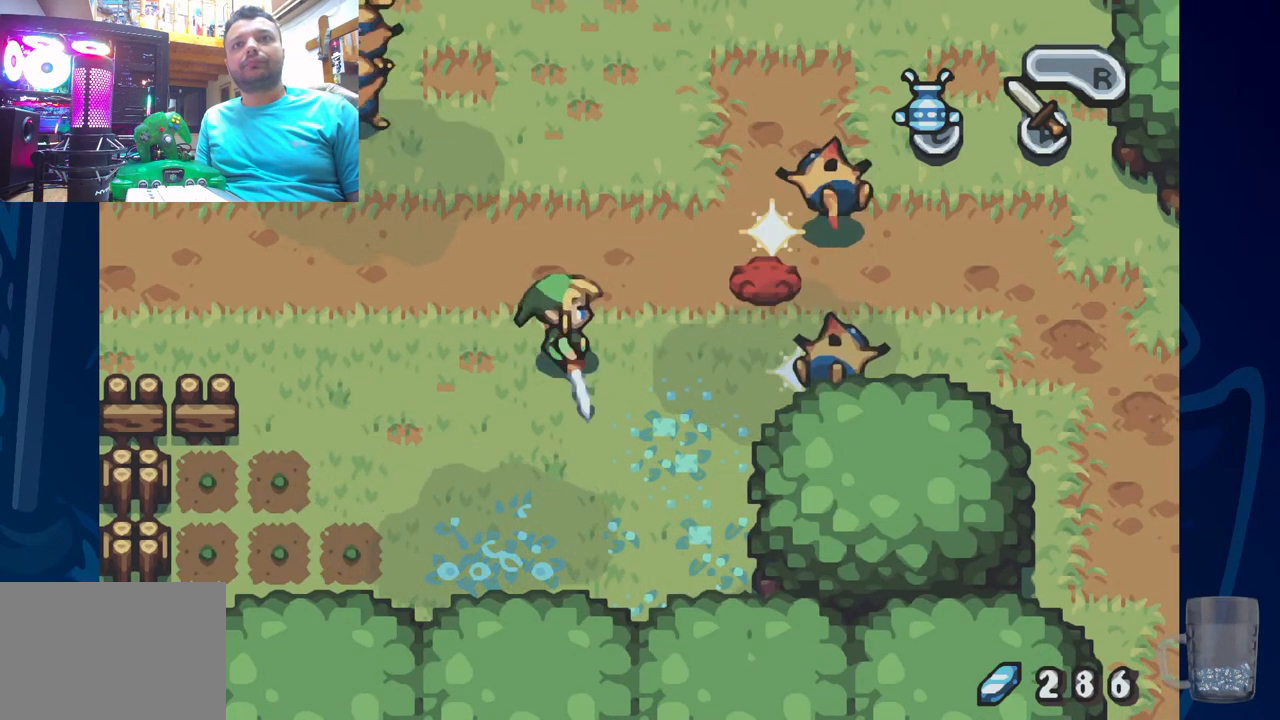
{"buttons": ["DPAD_RIGHT"], "left_stick": "center", "right_stick": "center", "events": []}
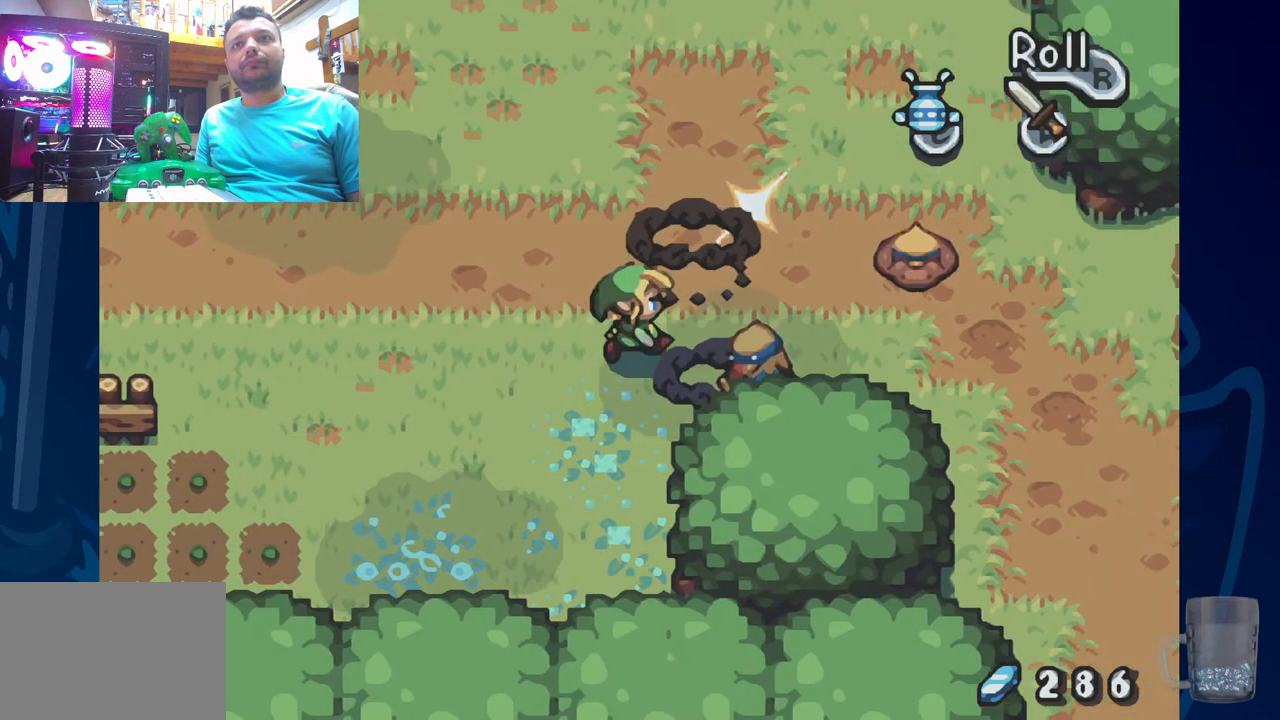
{"buttons": ["DPAD_RIGHT"], "left_stick": "center", "right_stick": "center", "events": [[100, "DPAD_RIGHT", "up"], [483, "DPAD_RIGHT", "down"]]}
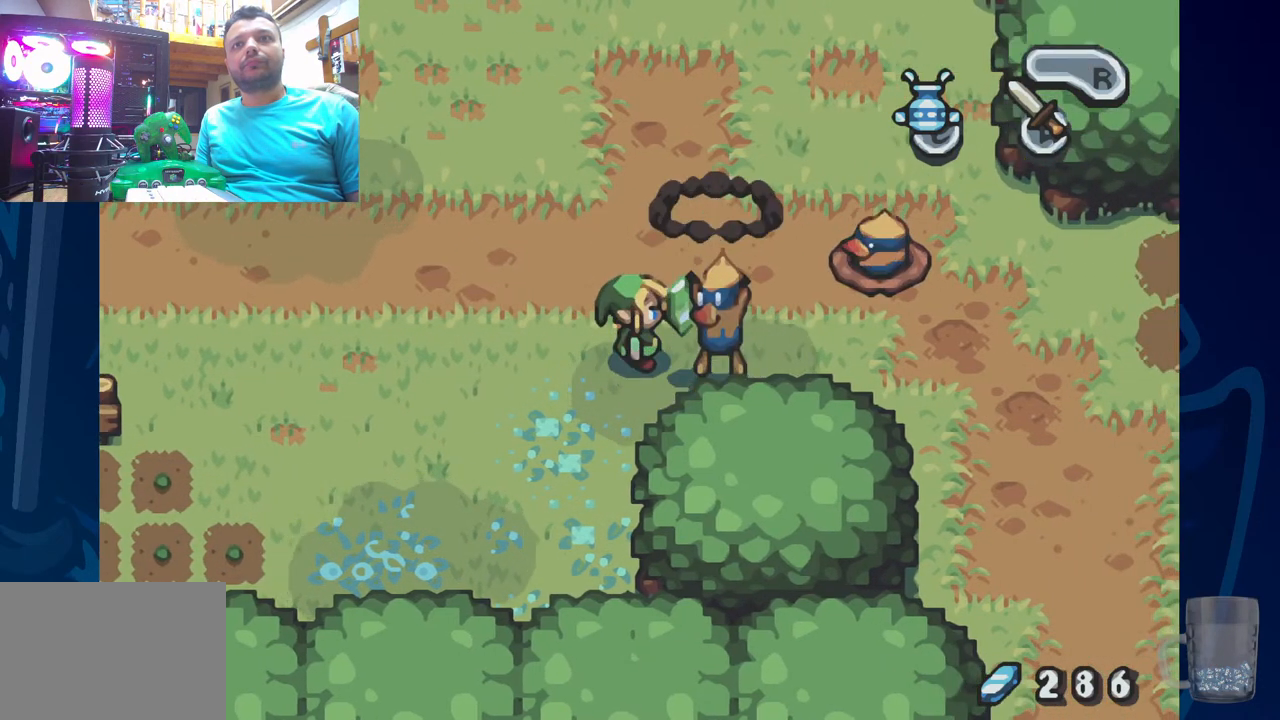
{"buttons": [], "left_stick": "center", "right_stick": "center", "events": [[50, "CROSS", "down"], [83, "DPAD_RIGHT", "up"], [200, "CROSS", "up"]]}
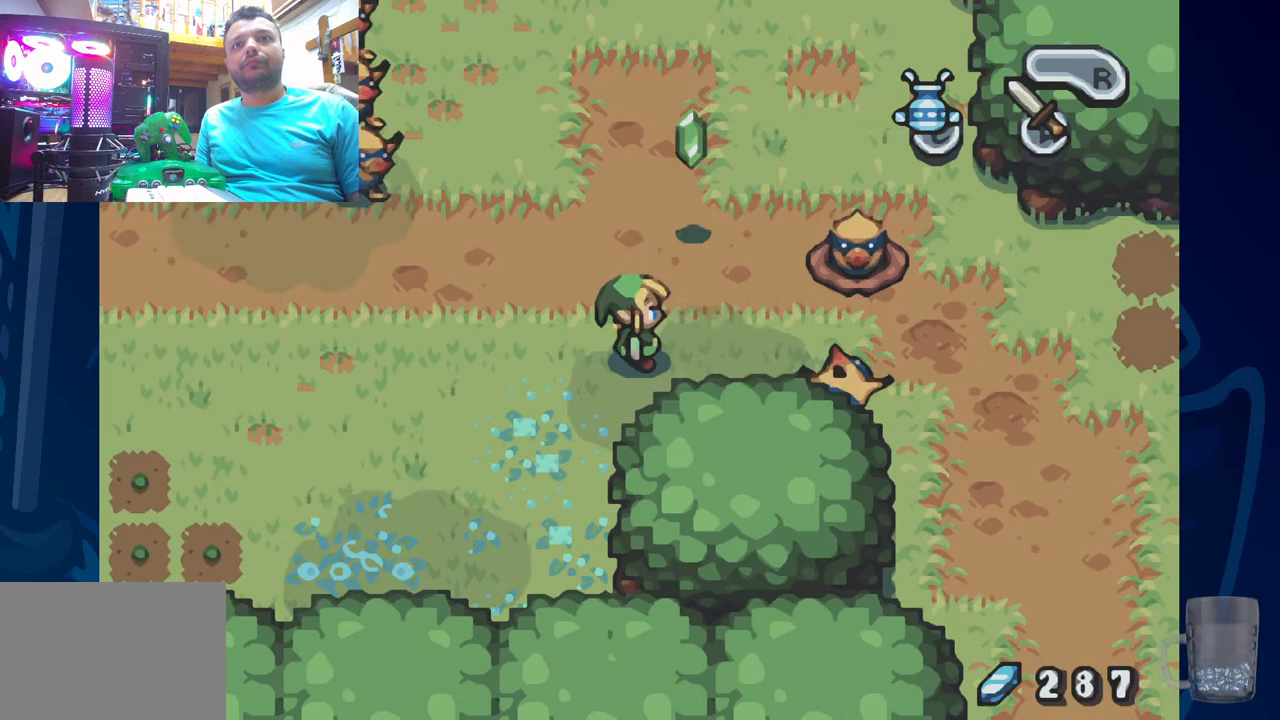
{"buttons": [], "left_stick": "center", "right_stick": "center", "events": [[150, "DPAD_RIGHT", "down"], [250, "DPAD_RIGHT", "up"]]}
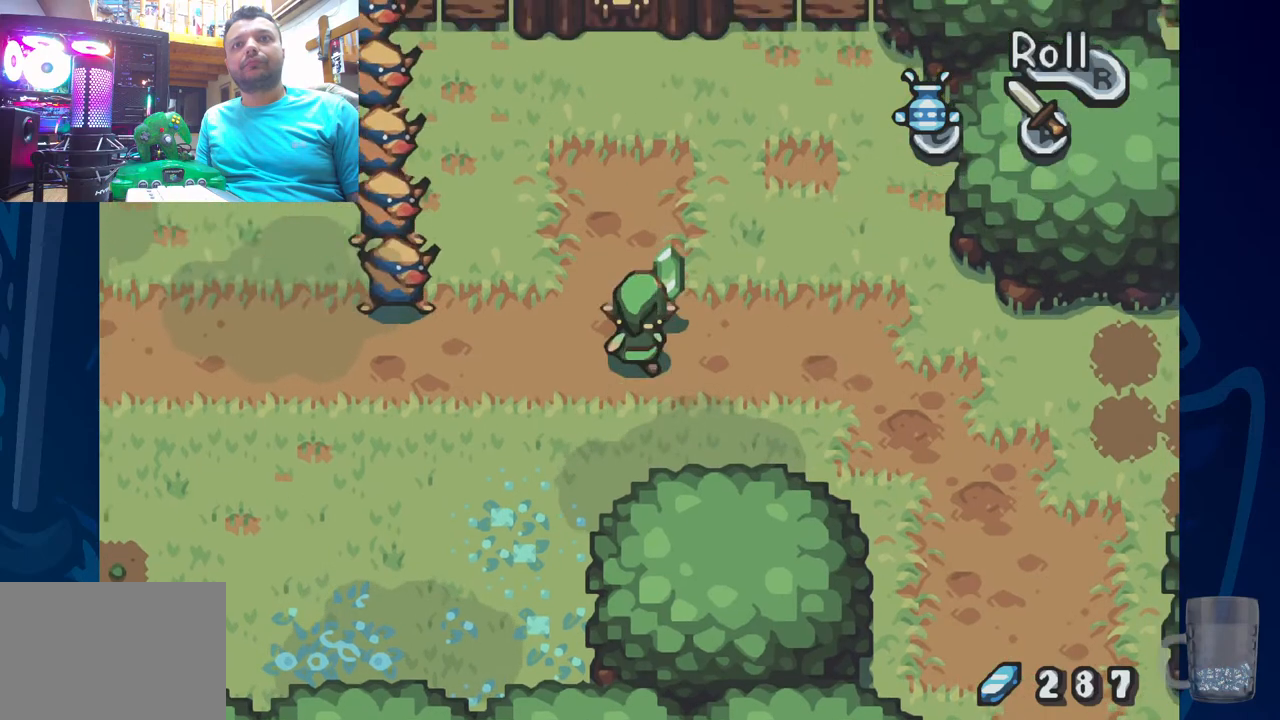
{"buttons": ["DPAD_LEFT"], "left_stick": "center", "right_stick": "center", "events": [[50, "DPAD_RIGHT", "down"], [367, "DPAD_RIGHT", "up"], [400, "DPAD_LEFT", "down"]]}
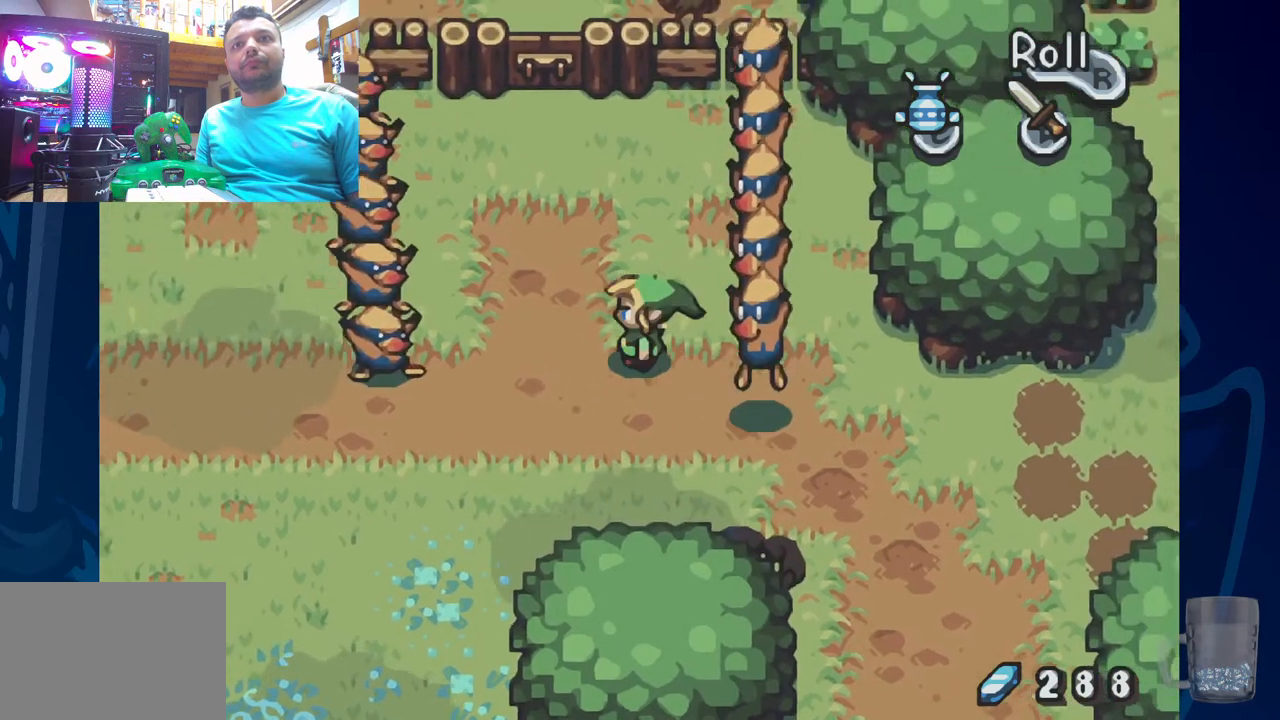
{"buttons": ["CROSS"], "left_stick": "center", "right_stick": "center", "events": [[200, "CROSS", "down"], [400, "DPAD_LEFT", "up"]]}
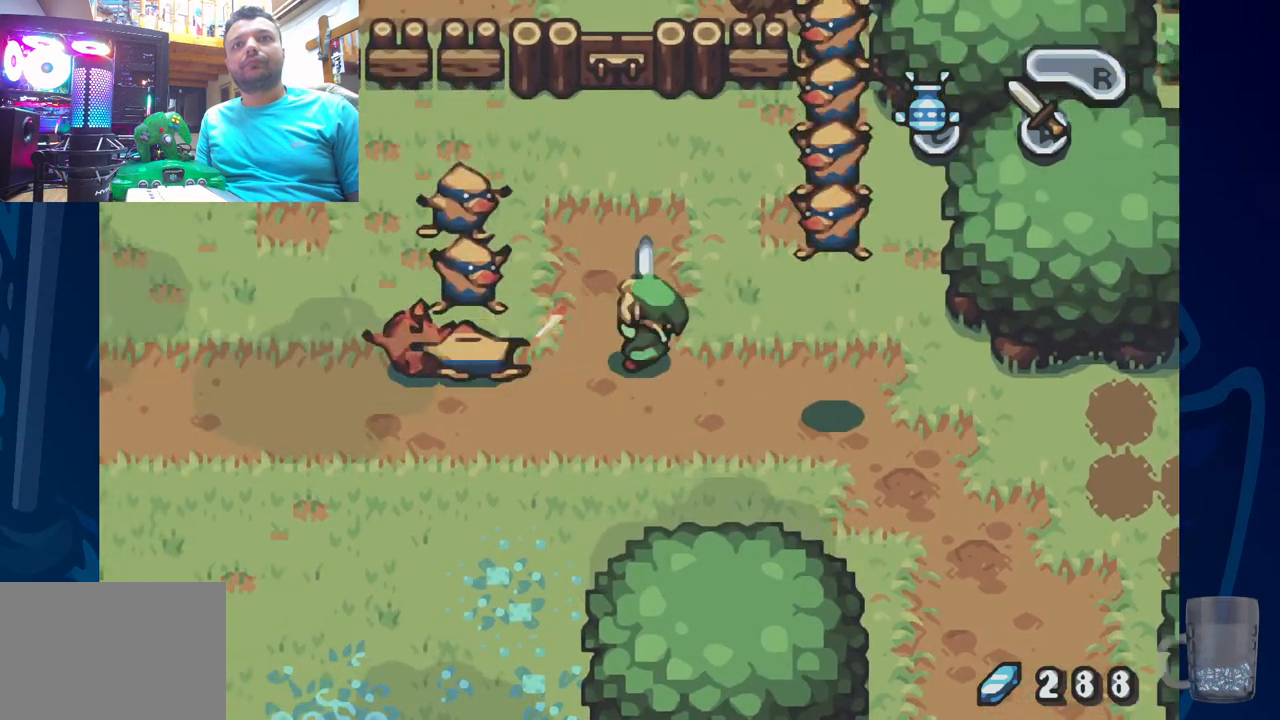
{"buttons": ["DPAD_LEFT"], "left_stick": "center", "right_stick": "center", "events": [[33, "CROSS", "up"], [50, "DPAD_LEFT", "down"], [100, "CROSS", "down"], [233, "CROSS", "up"], [317, "CROSS", "down"], [450, "CROSS", "up"]]}
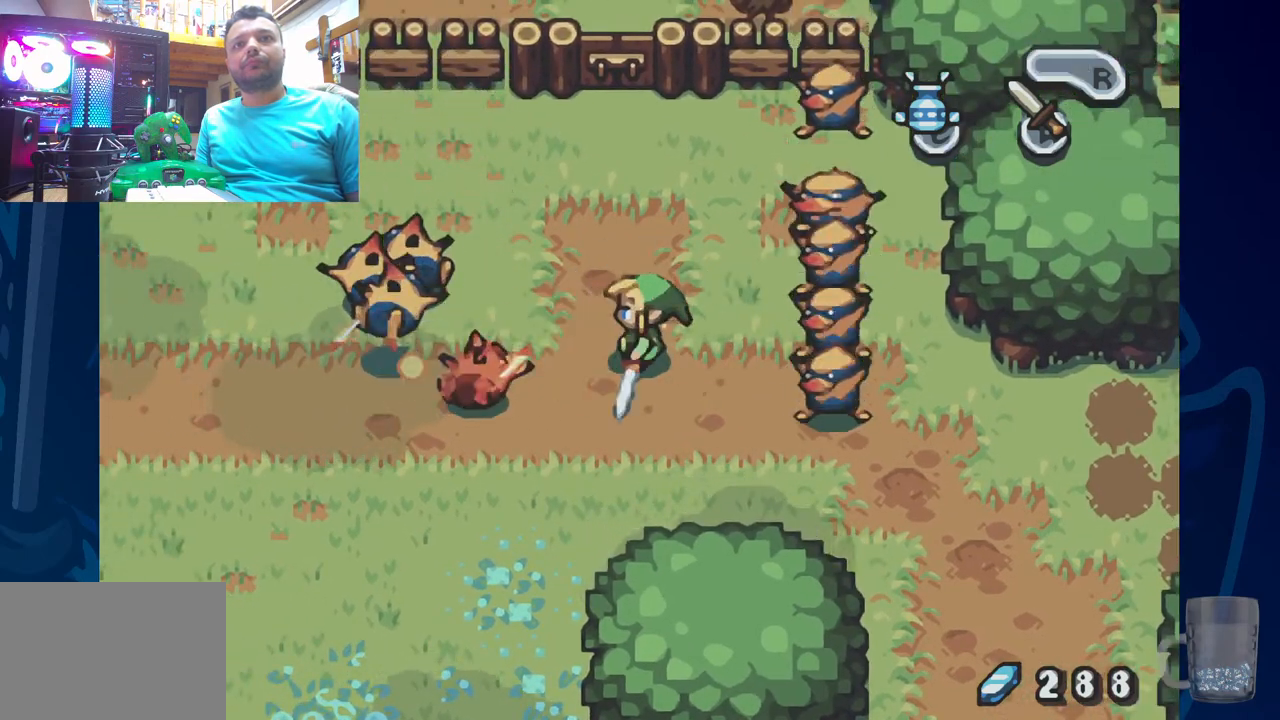
{"buttons": ["DPAD_LEFT"], "left_stick": "center", "right_stick": "center", "events": [[117, "CROSS", "down"], [267, "CROSS", "up"]]}
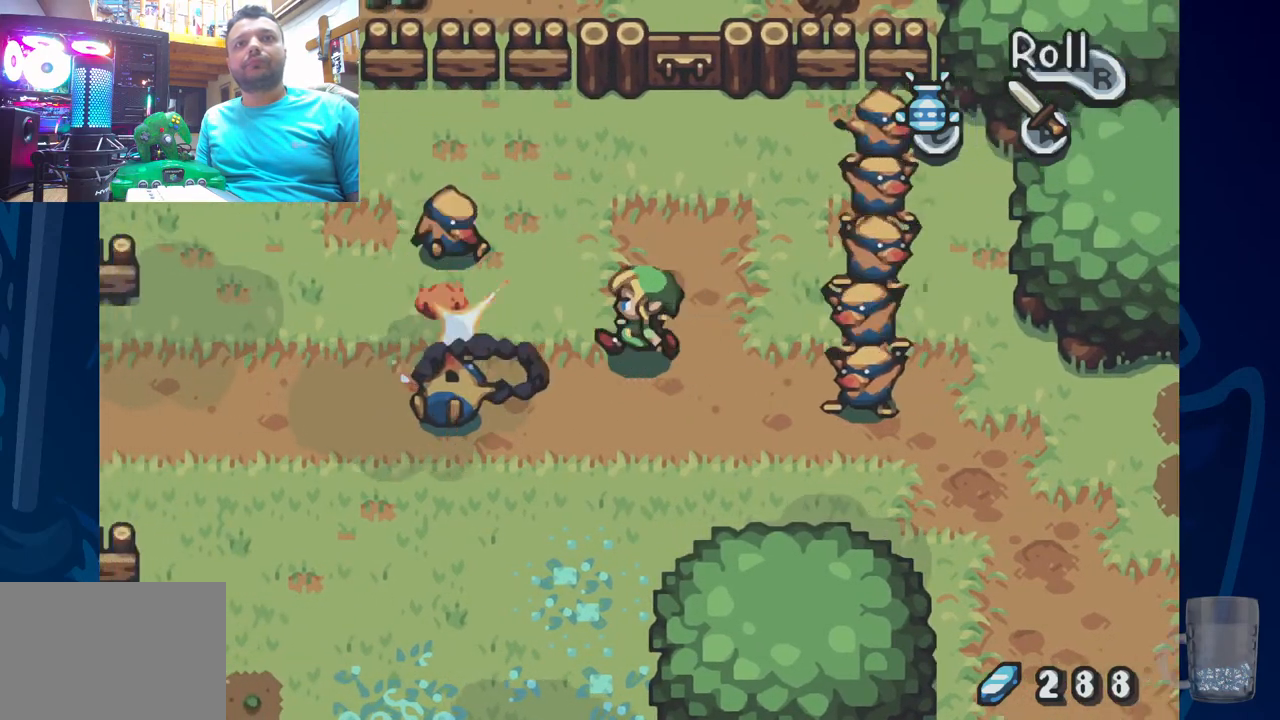
{"buttons": [], "left_stick": "center", "right_stick": "center", "events": [[300, "CROSS", "down"], [433, "DPAD_LEFT", "up"], [500, "CROSS", "up"]]}
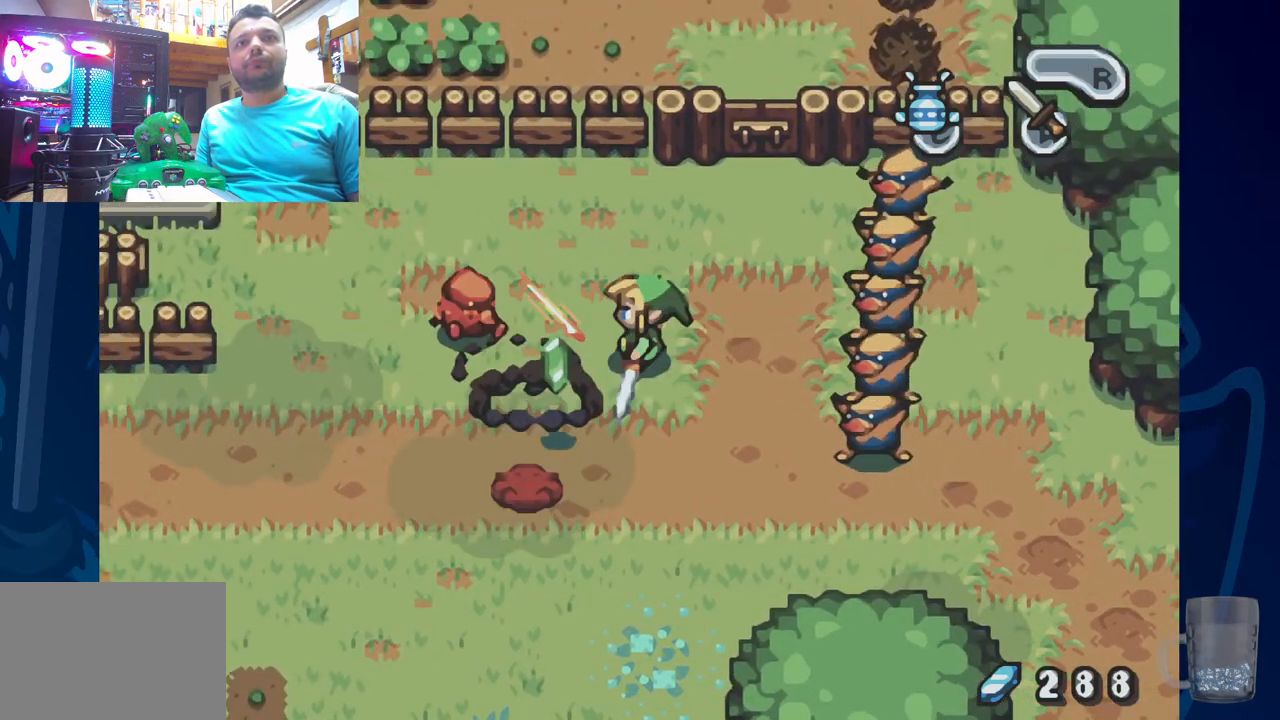
{"buttons": [], "left_stick": "center", "right_stick": "center", "events": [[117, "DPAD_LEFT", "down"], [500, "DPAD_LEFT", "up"]]}
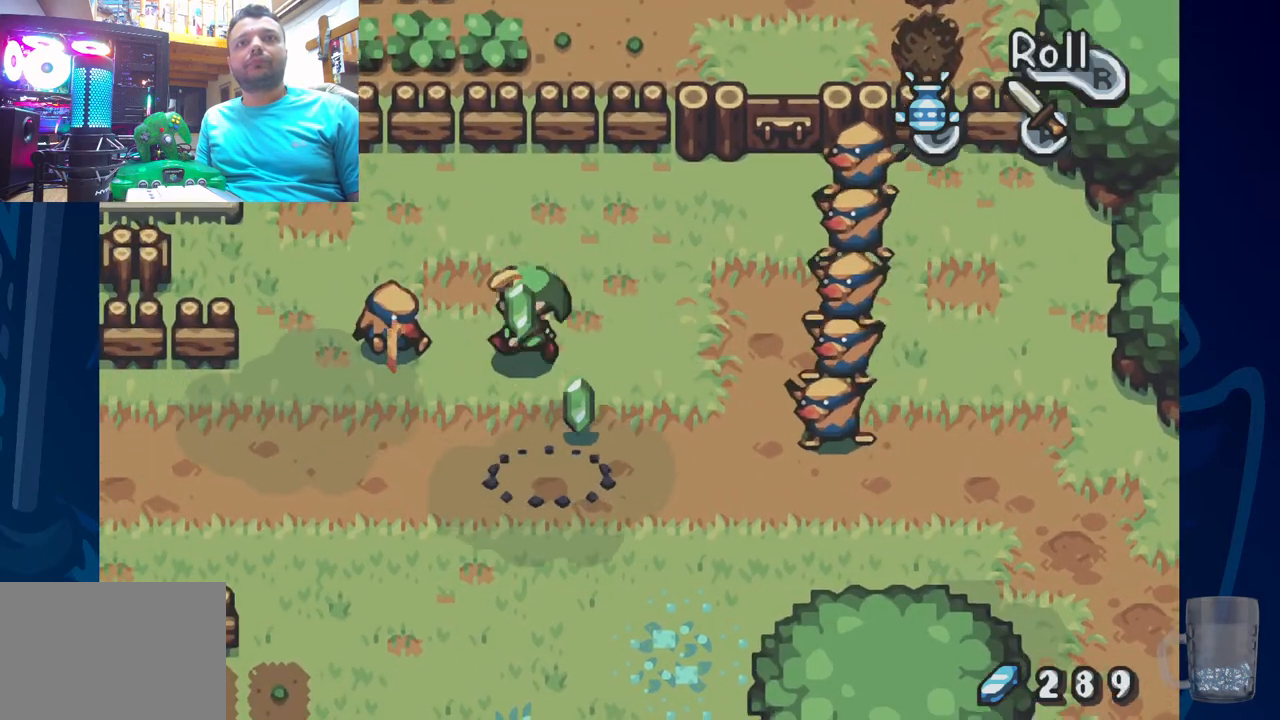
{"buttons": ["DPAD_LEFT"], "left_stick": "center", "right_stick": "center", "events": [[67, "DPAD_RIGHT", "down"], [350, "DPAD_RIGHT", "up"], [383, "DPAD_LEFT", "down"]]}
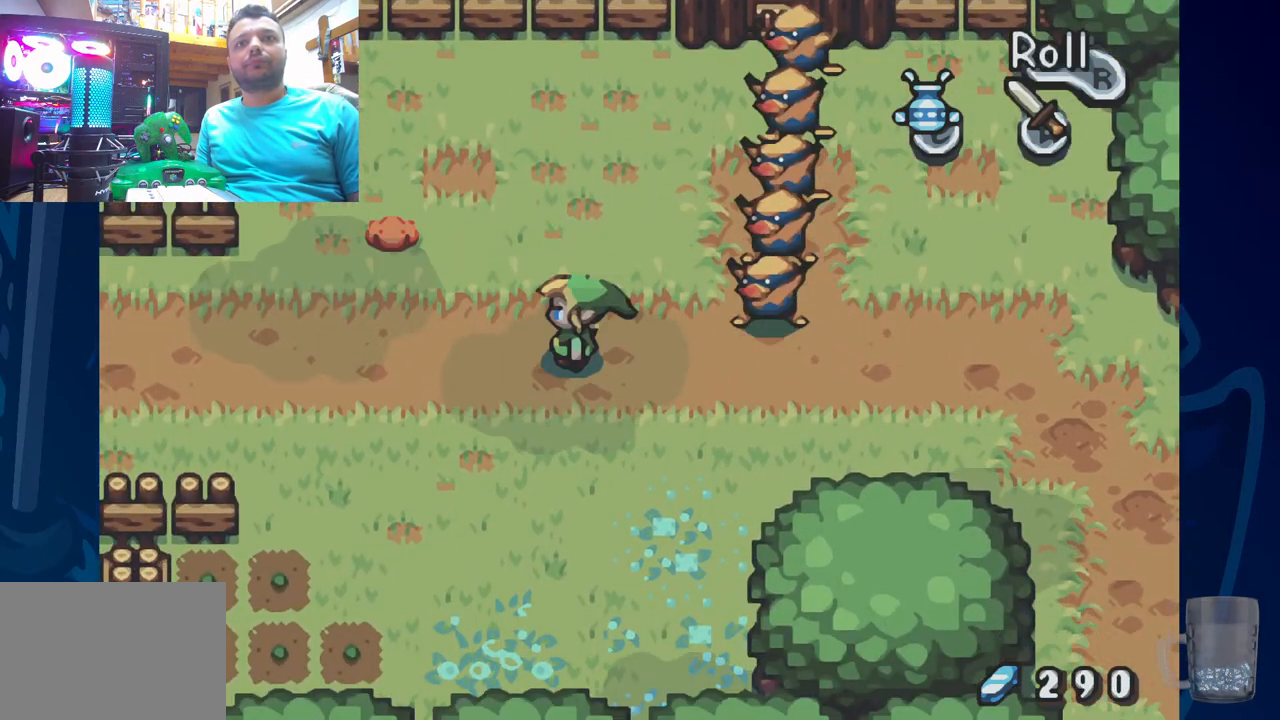
{"buttons": ["DPAD_RIGHT"], "left_stick": "center", "right_stick": "center", "events": [[350, "DPAD_LEFT", "up"], [367, "DPAD_RIGHT", "down"]]}
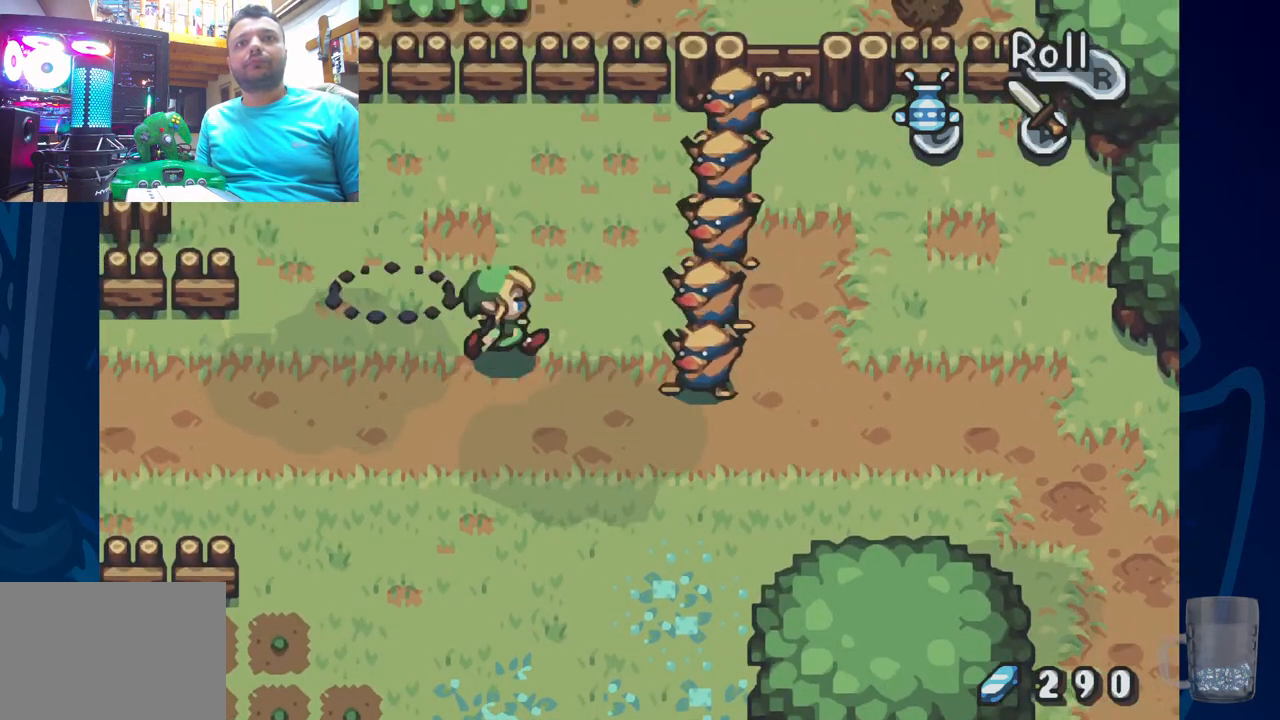
{"buttons": [], "left_stick": "center", "right_stick": "center", "events": [[117, "CROSS", "down"], [283, "CROSS", "up"], [283, "DPAD_RIGHT", "up"], [333, "CROSS", "down"], [467, "CROSS", "up"]]}
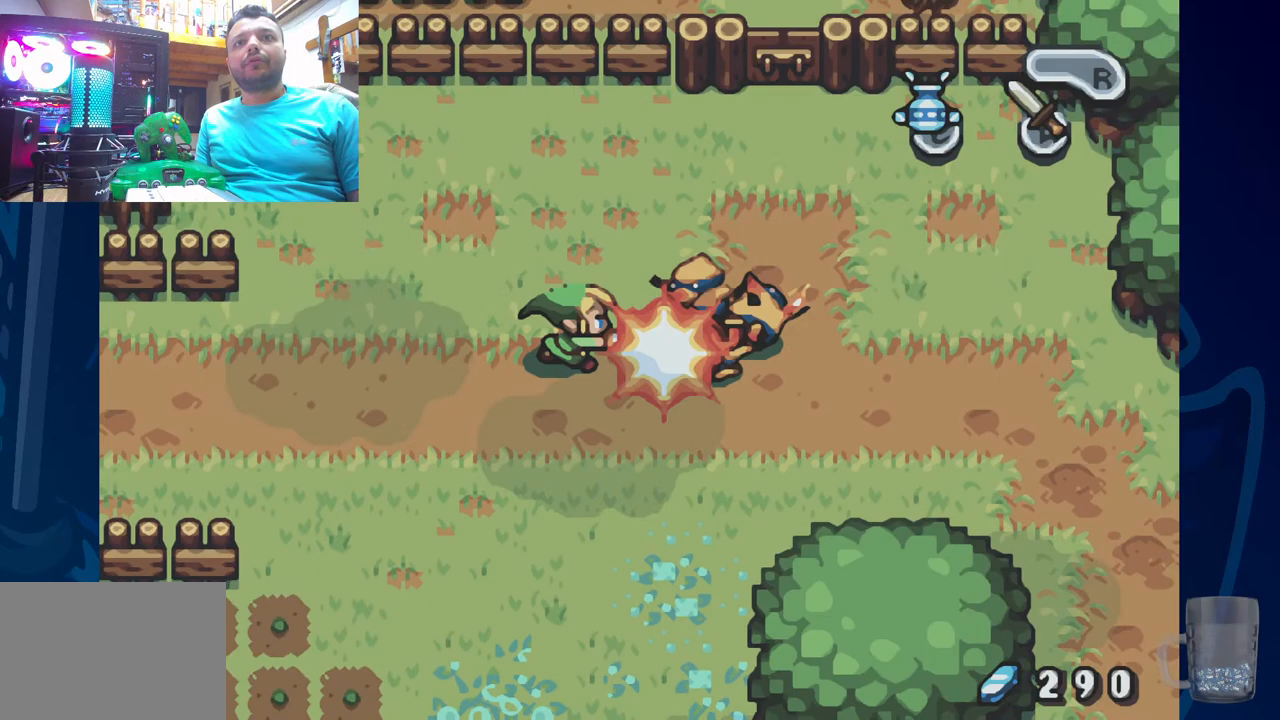
{"buttons": ["DPAD_RIGHT"], "left_stick": "center", "right_stick": "center", "events": [[17, "CROSS", "down"], [133, "CROSS", "up"], [200, "CROSS", "down"], [233, "DPAD_RIGHT", "down"], [300, "CROSS", "up"], [367, "CROSS", "down"], [483, "CROSS", "up"]]}
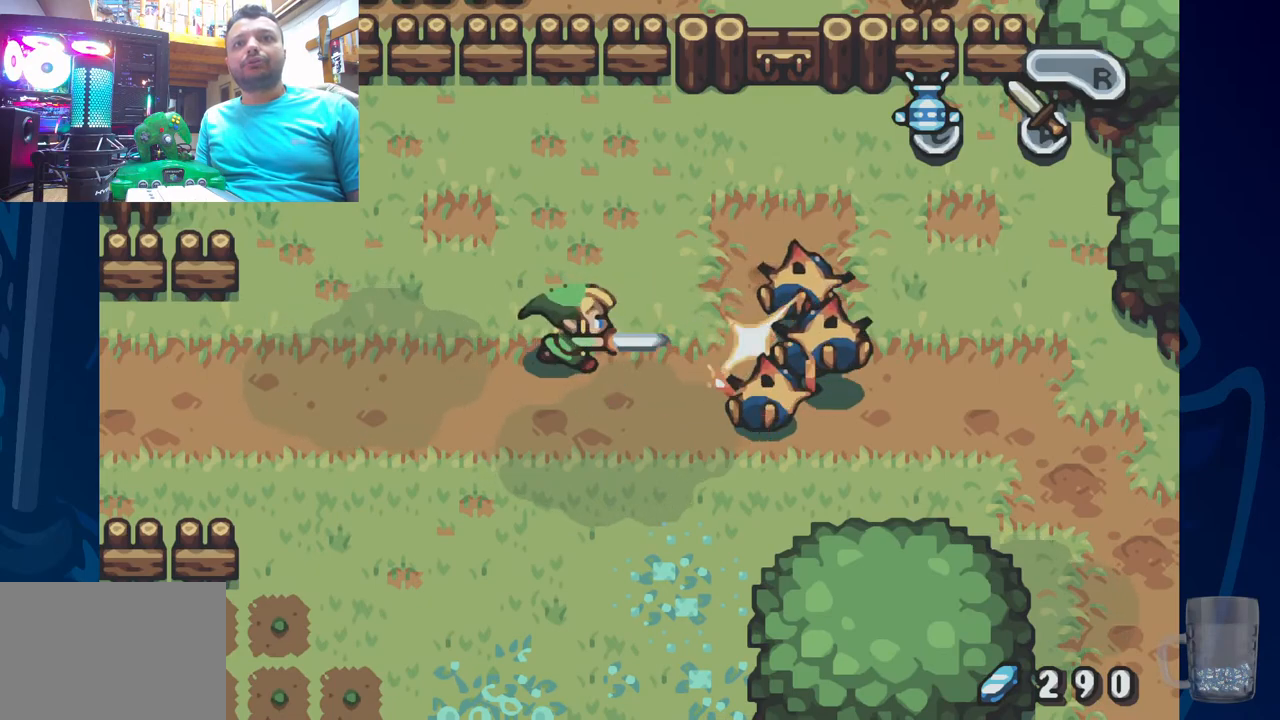
{"buttons": ["DPAD_RIGHT"], "left_stick": "center", "right_stick": "center", "events": [[100, "CROSS", "down"], [233, "CROSS", "up"]]}
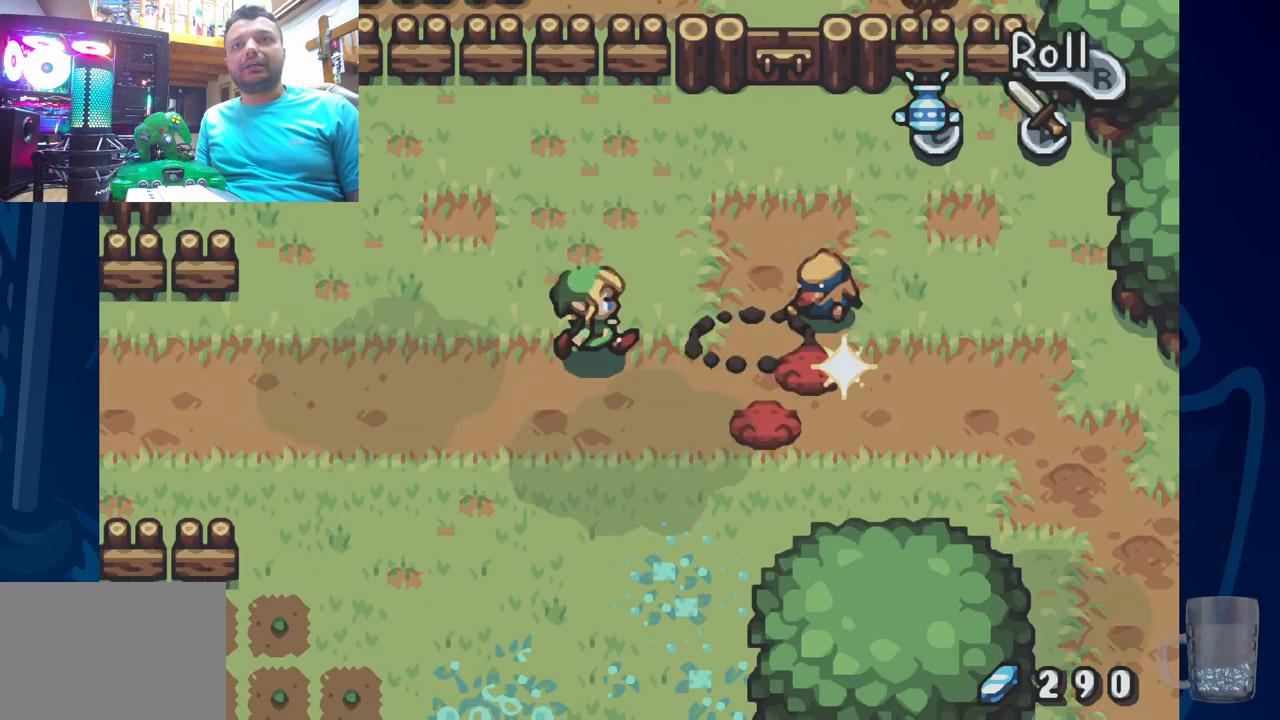
{"buttons": ["DPAD_RIGHT"], "left_stick": "center", "right_stick": "center", "events": [[283, "CROSS", "down"], [483, "CROSS", "up"]]}
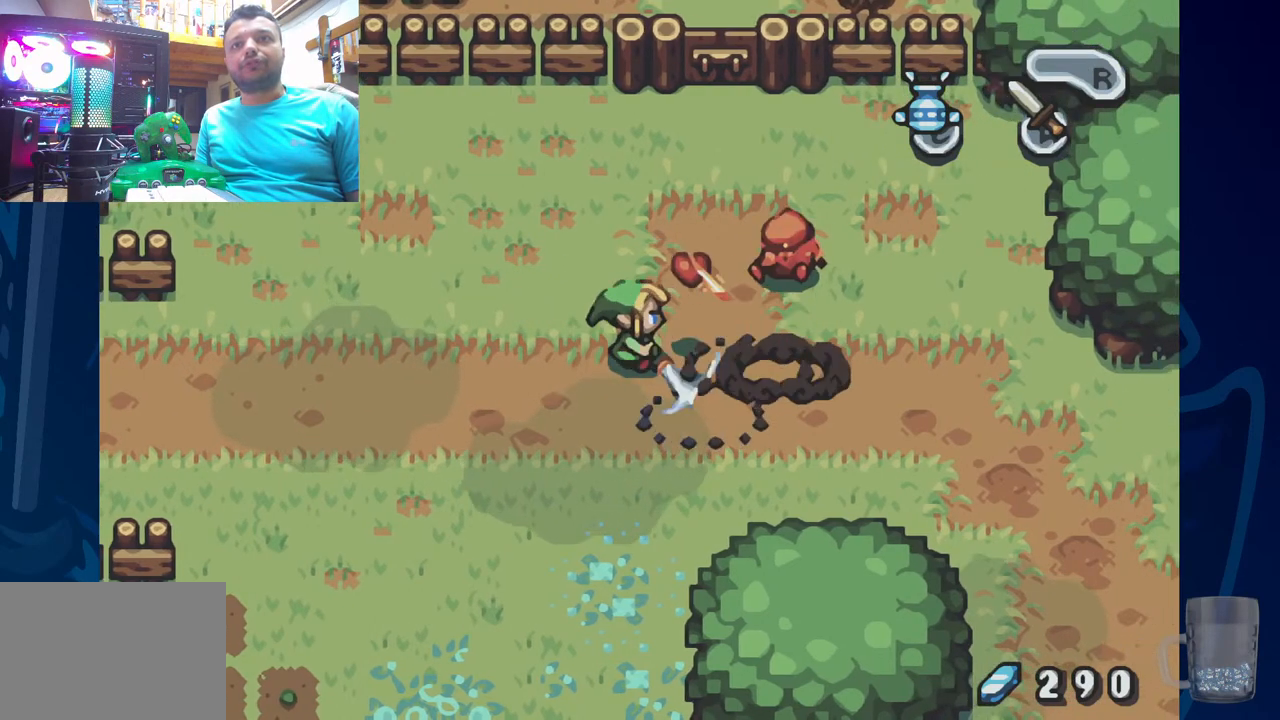
{"buttons": [], "left_stick": "center", "right_stick": "center", "events": [[383, "DPAD_RIGHT", "up"]]}
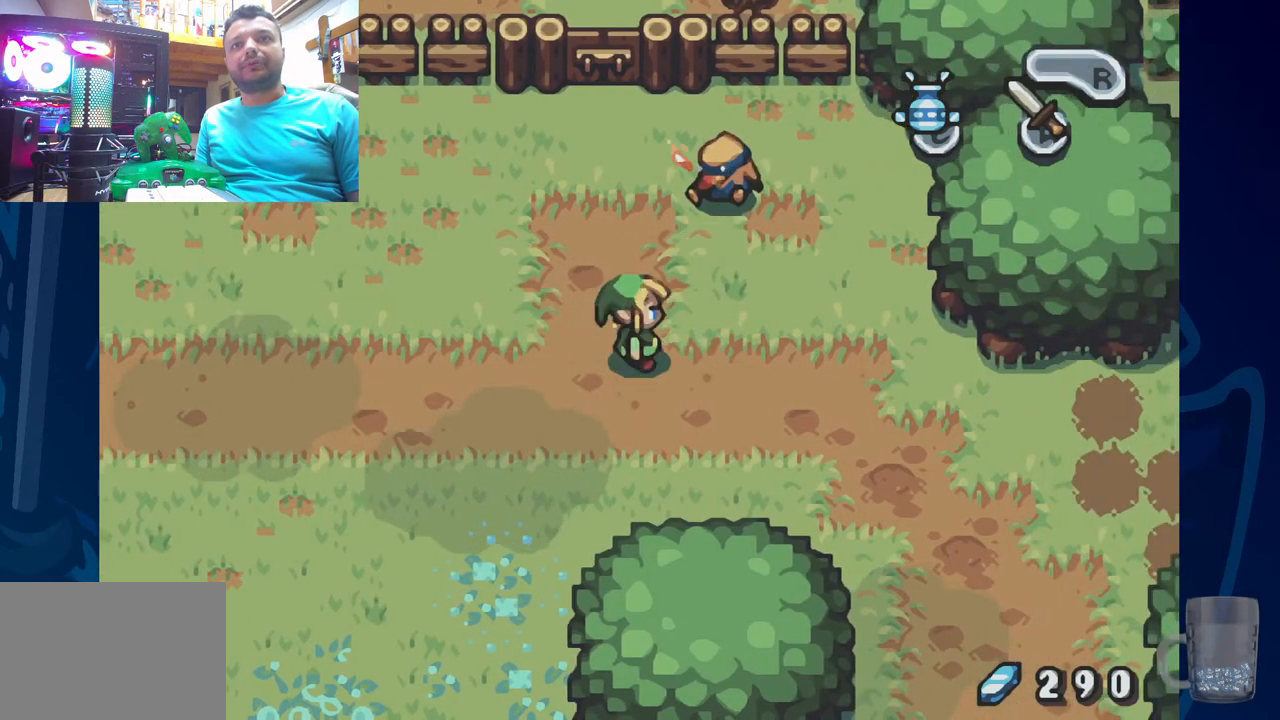
{"buttons": [], "left_stick": "center", "right_stick": "center", "events": []}